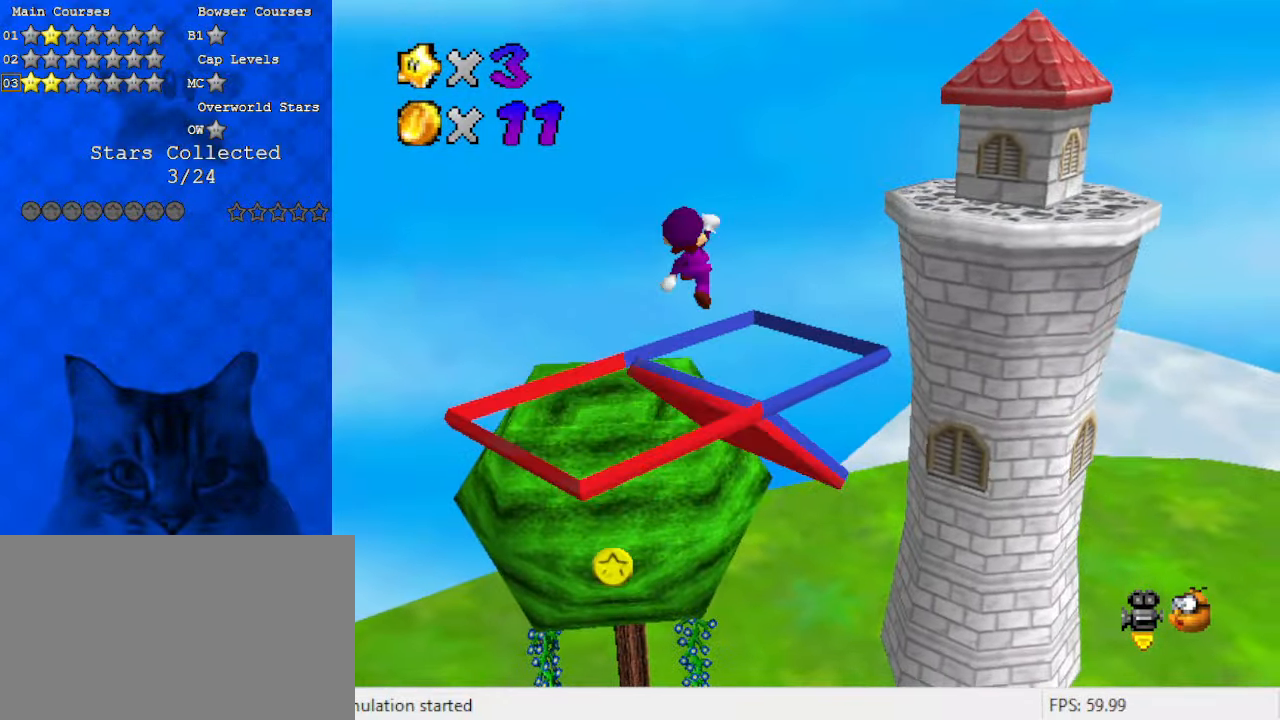
Gameplay with keyboard; each line is a JSON object with the keys held at the frame after it. "events" lists presses ("down") and releases ("up") of "a", "c", "ctrl", "d", "down", "left", "return", "right", "s", "shift", "up", "w", "x" and "y" between this image and that frame as [ms after this image, input, new state], when the widget could be followed in between. No other keys are recorded. Mouse input is not recorded.
{"keys": ["a"], "events": [[167, "ctrl", "down"], [300, "ctrl", "up"], [367, "up", "up"], [400, "a", "down"], [400, "right", "up"]]}
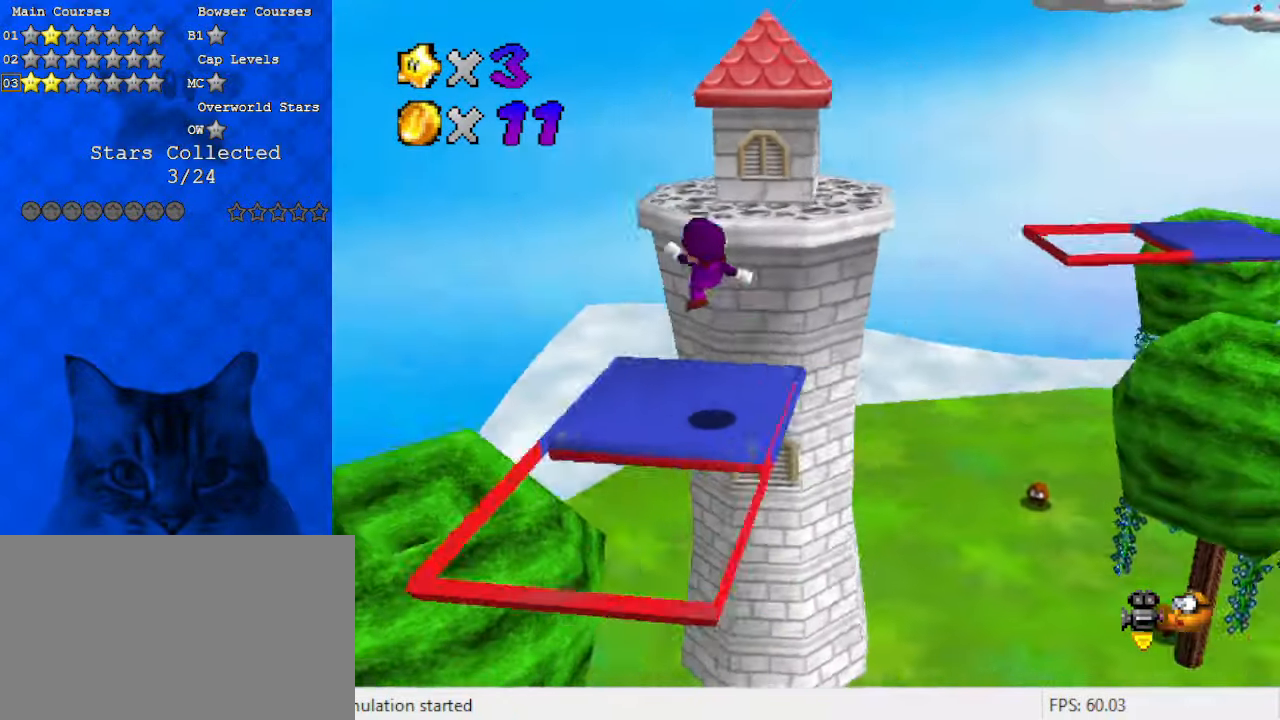
{"keys": ["up"], "events": [[33, "a", "up"], [67, "down", "down"], [167, "down", "up"], [300, "up", "down"]]}
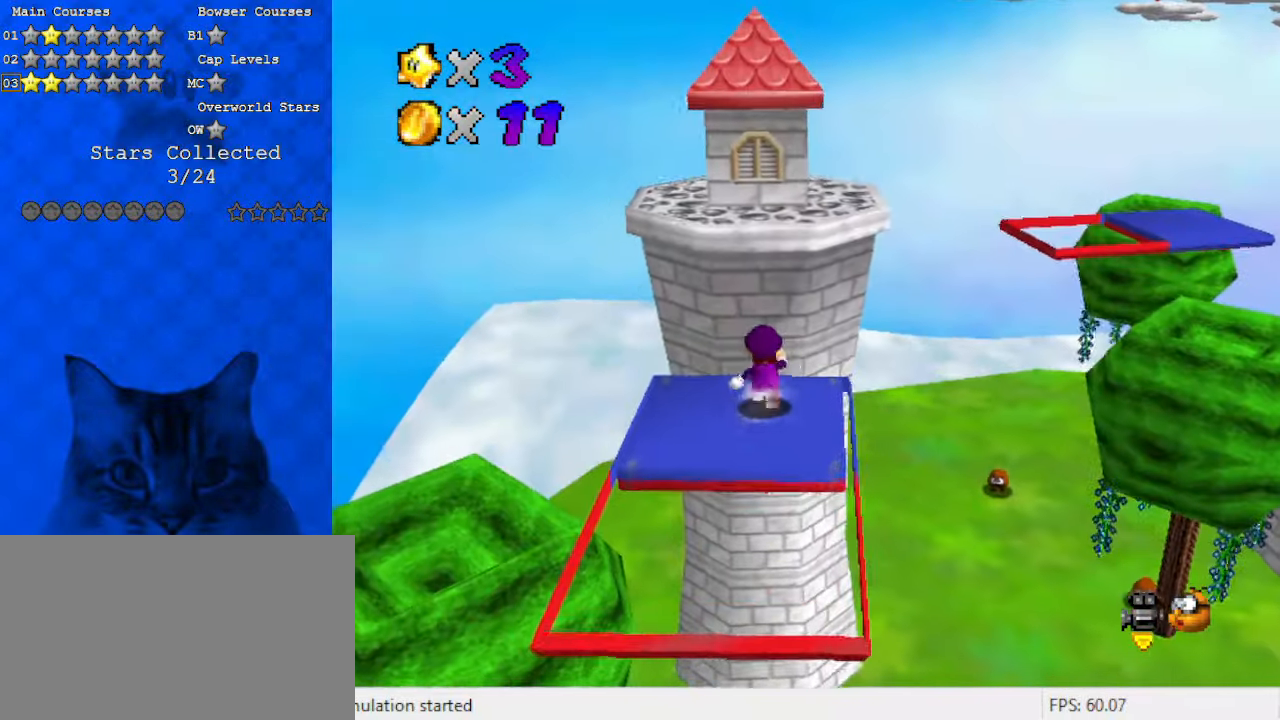
{"keys": ["a", "up"], "events": [[33, "right", "down"], [100, "right", "up"], [100, "y", "down"], [133, "shift", "down"], [333, "y", "up"], [367, "shift", "up"], [400, "a", "down"]]}
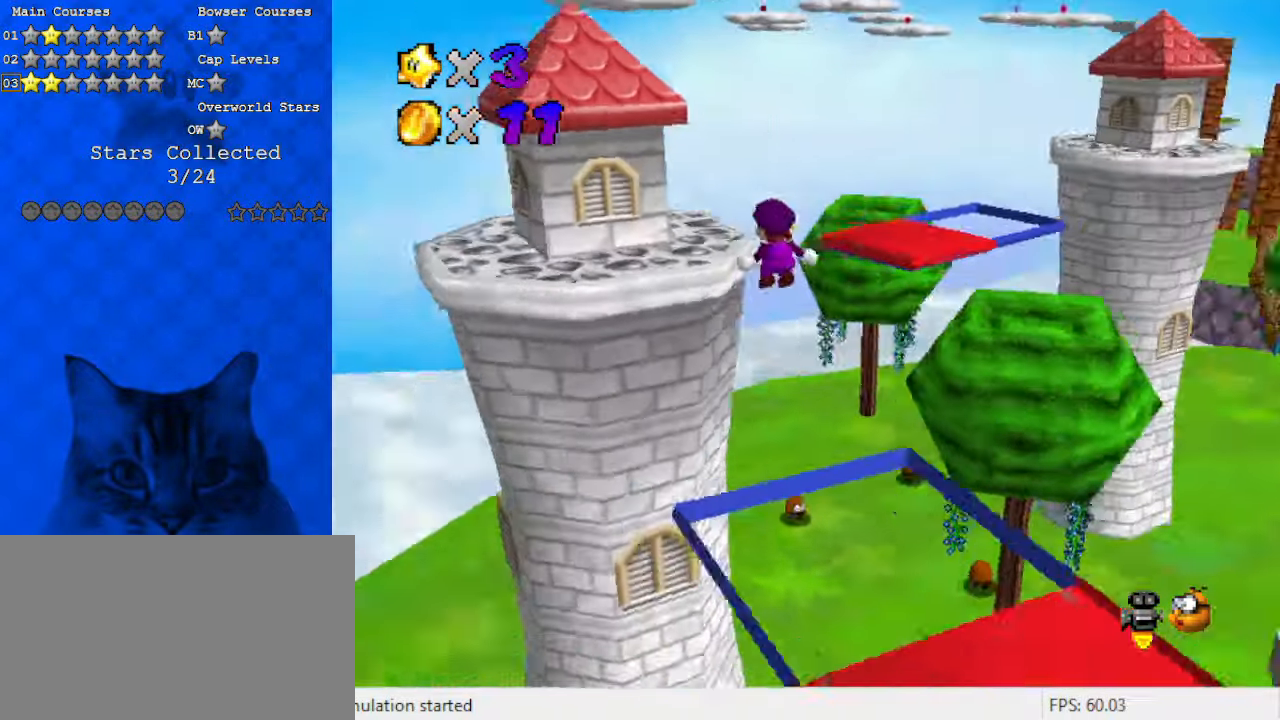
{"keys": [], "events": [[67, "a", "up"], [267, "right", "down"], [267, "up", "up"], [433, "right", "up"]]}
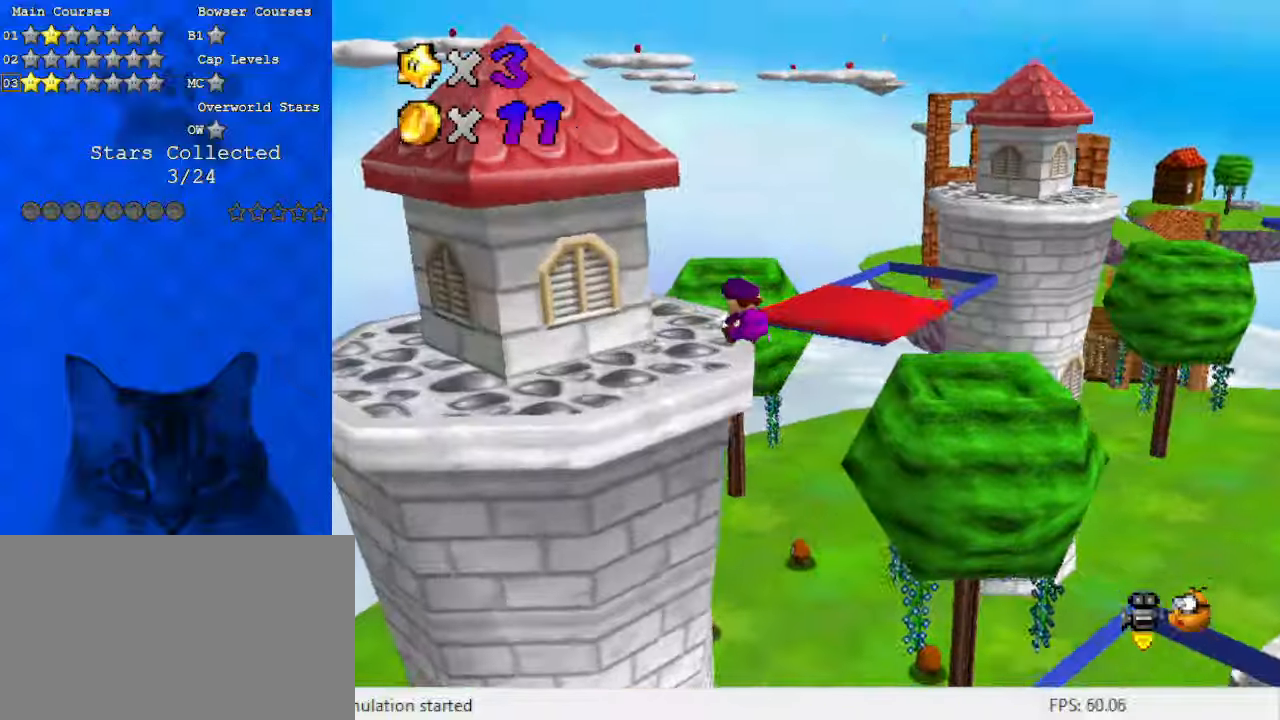
{"keys": ["down"], "events": [[300, "shift", "down"], [433, "down", "down"], [433, "shift", "up"]]}
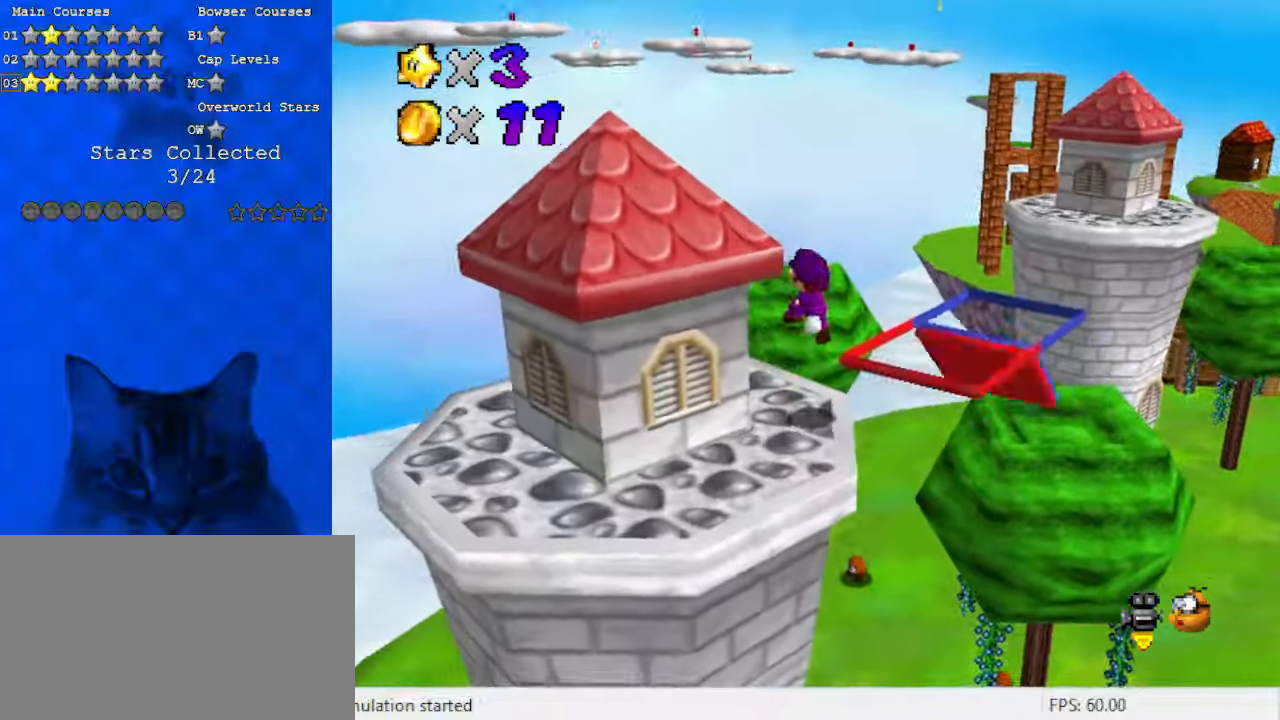
{"keys": [], "events": [[167, "down", "up"]]}
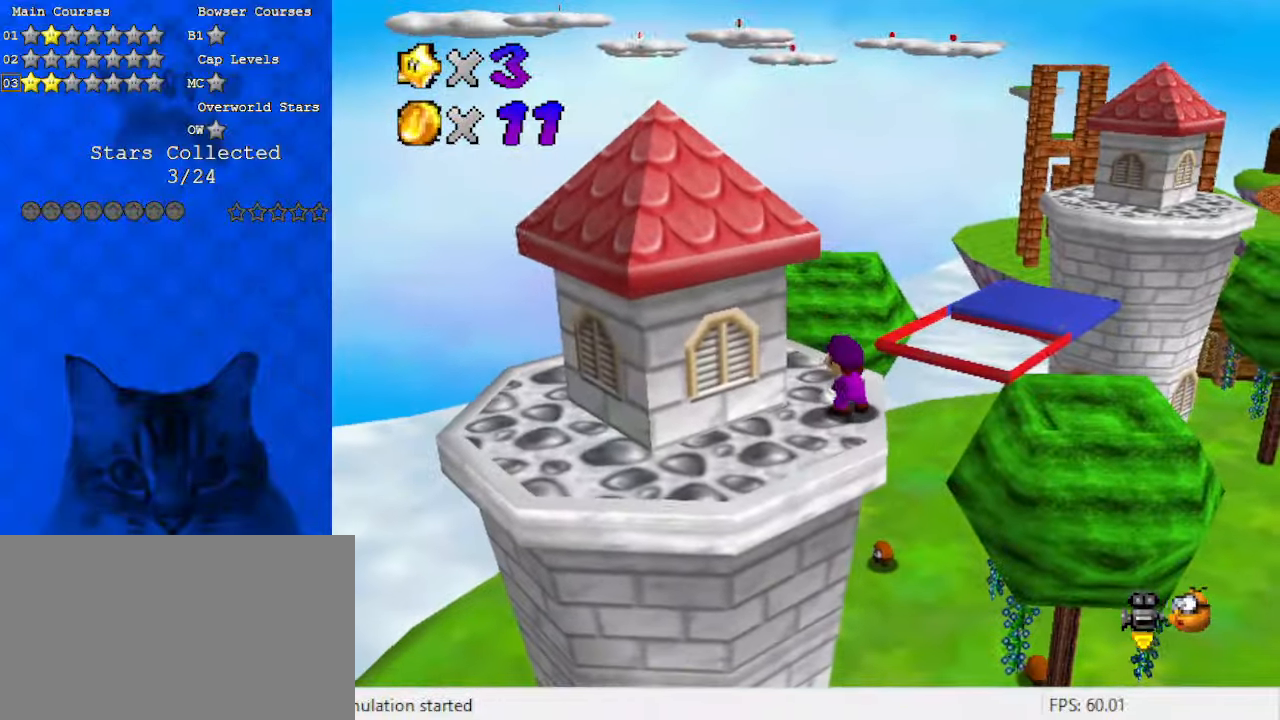
{"keys": [], "events": []}
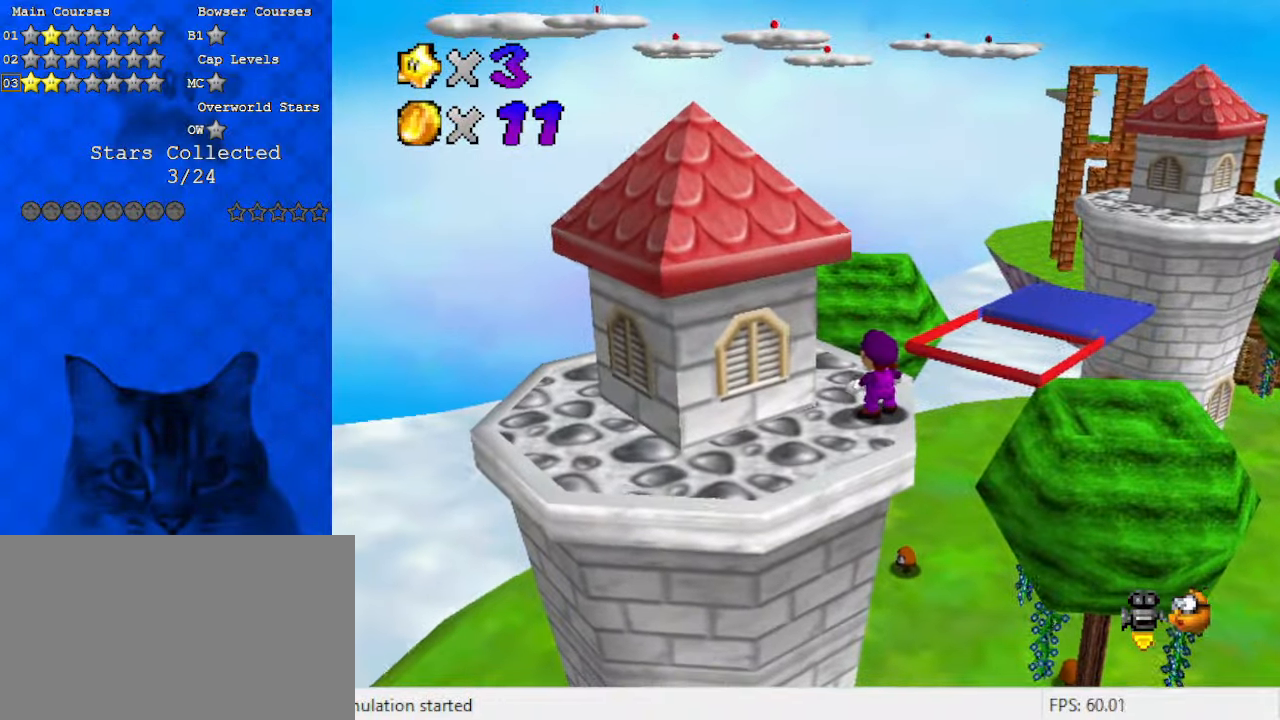
{"keys": ["right", "up"], "events": [[167, "left", "down"], [167, "up", "down"], [267, "left", "up"], [467, "right", "down"]]}
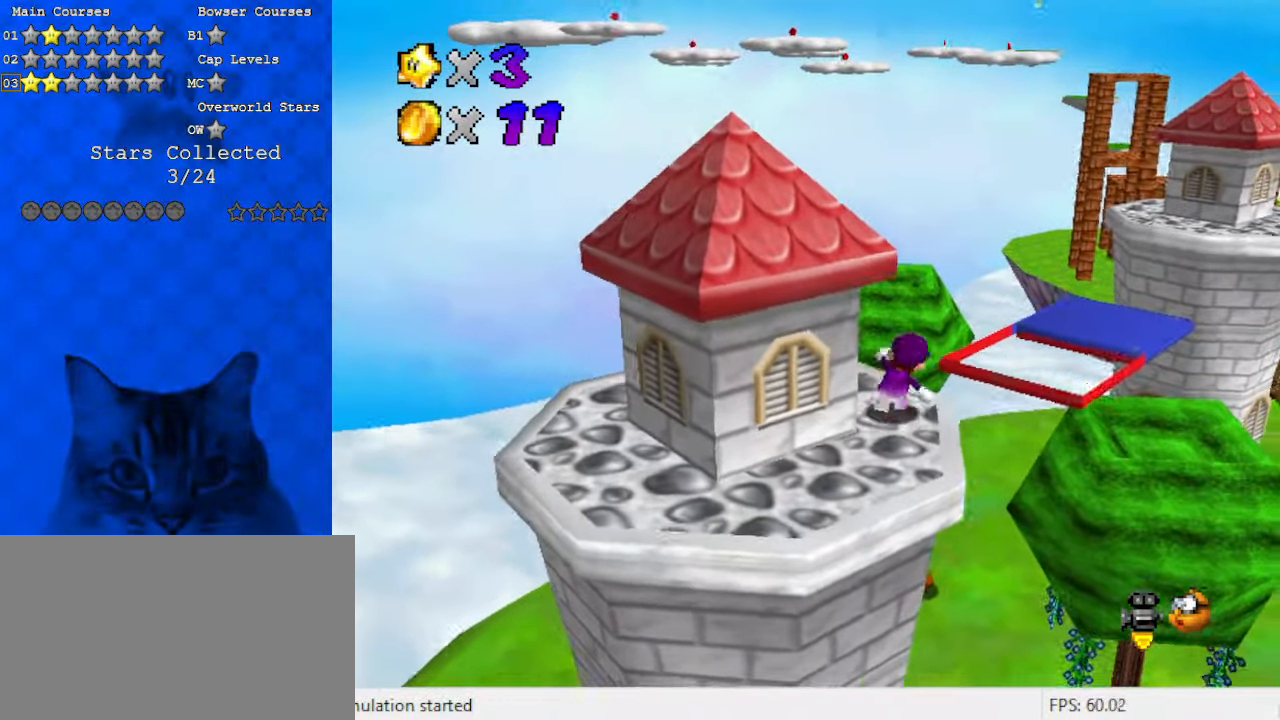
{"keys": ["left", "shift"], "events": [[33, "shift", "down"], [400, "right", "up"], [467, "up", "up"], [500, "left", "down"]]}
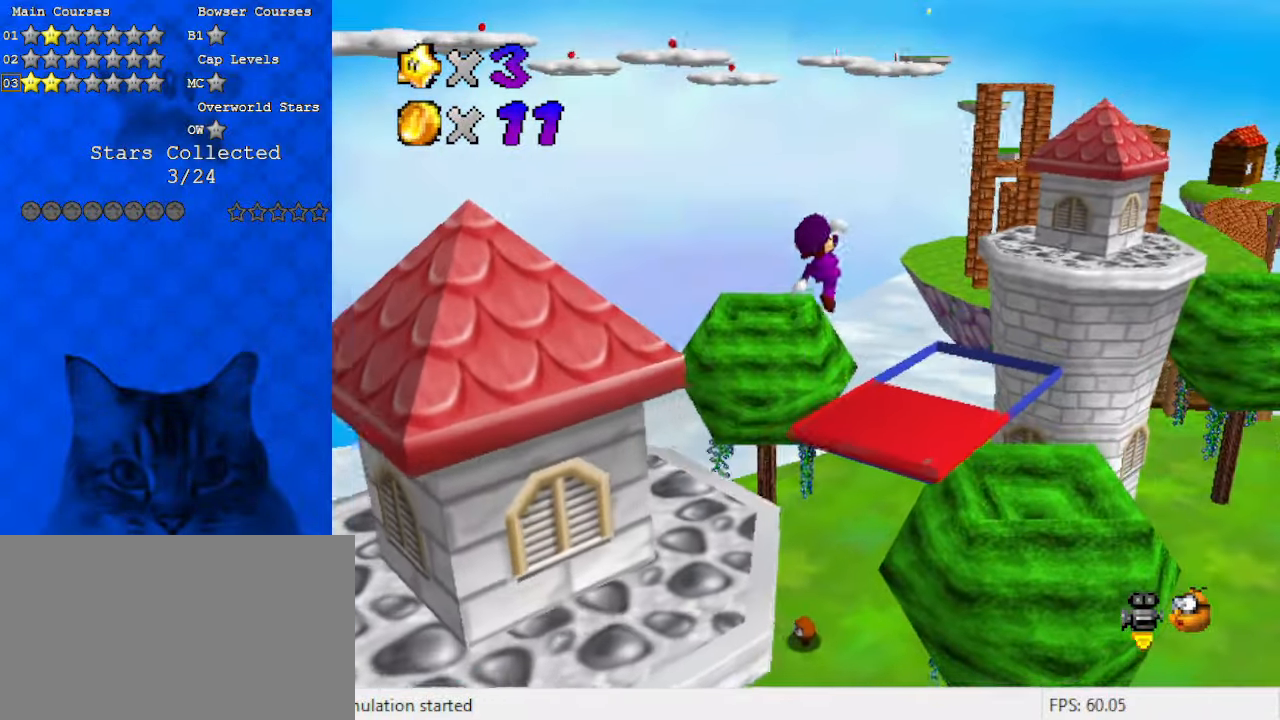
{"keys": [], "events": [[100, "down", "down"], [233, "ctrl", "down"], [233, "down", "up"], [233, "left", "up"], [367, "shift", "up"], [433, "ctrl", "up"]]}
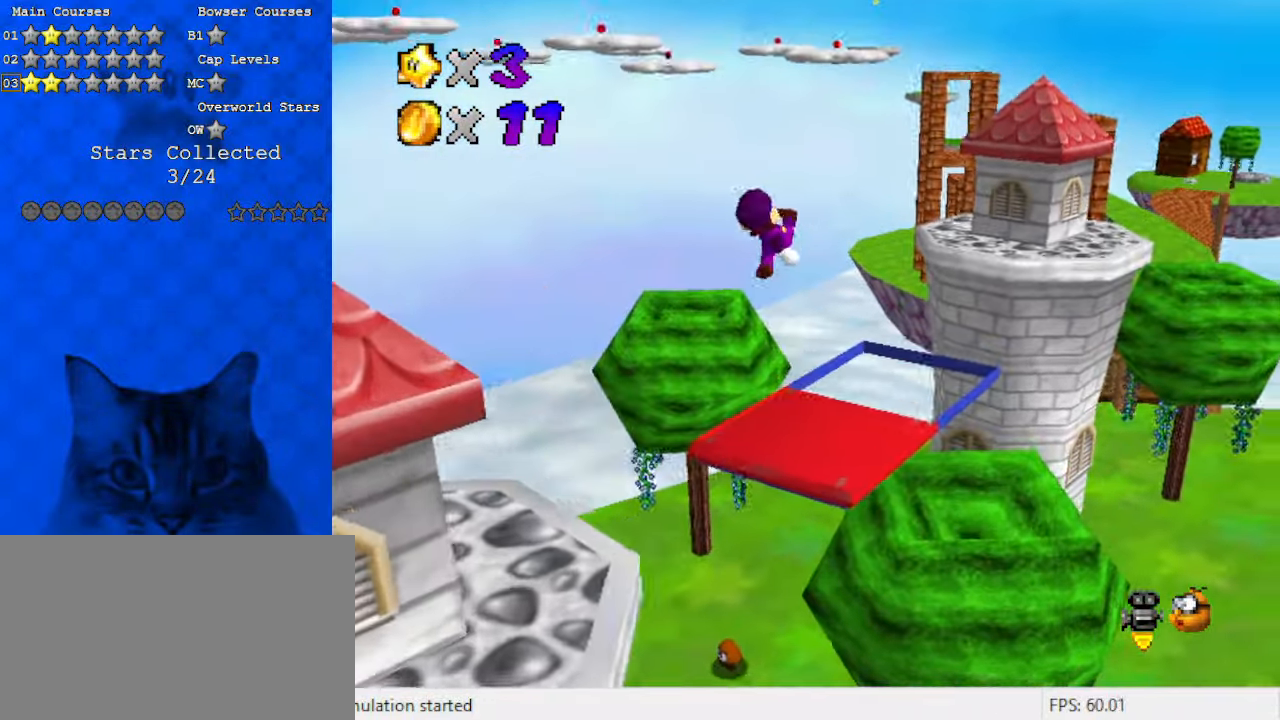
{"keys": ["up"], "events": [[67, "up", "down"], [100, "right", "down"], [400, "right", "up"]]}
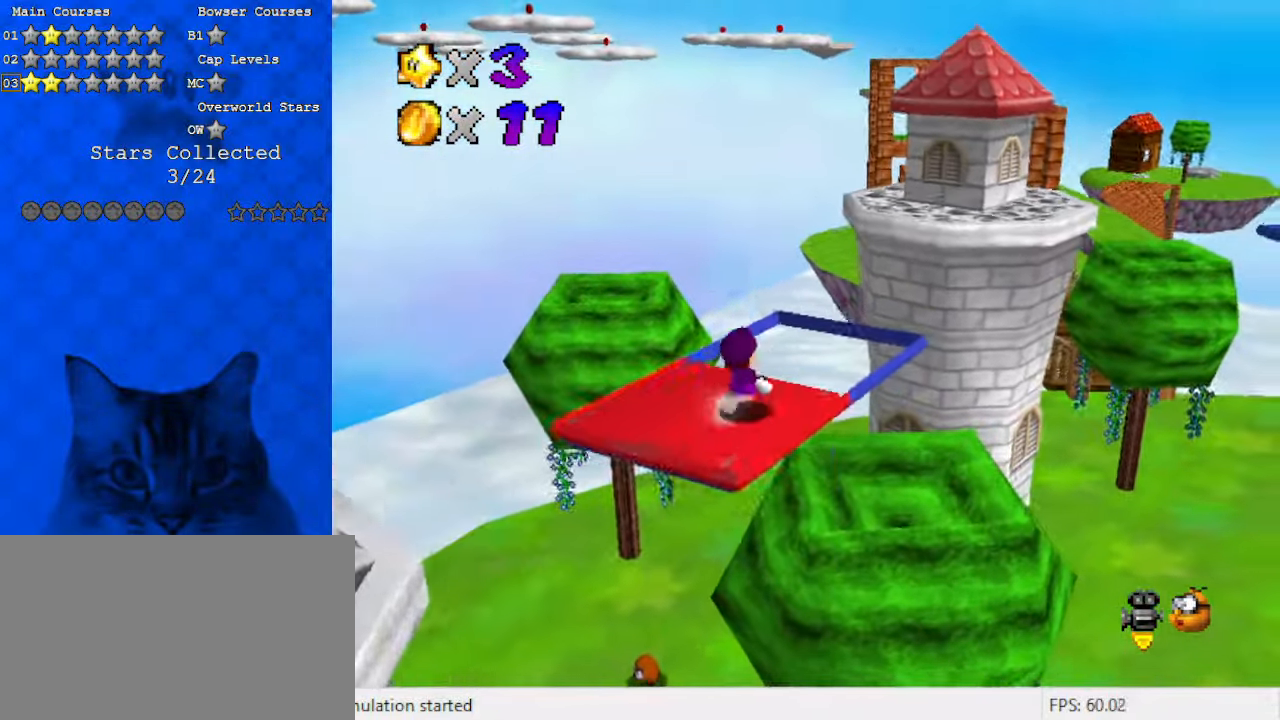
{"keys": [], "events": [[67, "shift", "down"], [67, "up", "up"], [200, "down", "down"], [200, "right", "down"], [200, "shift", "up"], [267, "ctrl", "down"], [333, "down", "up"], [400, "right", "up"], [433, "ctrl", "up"]]}
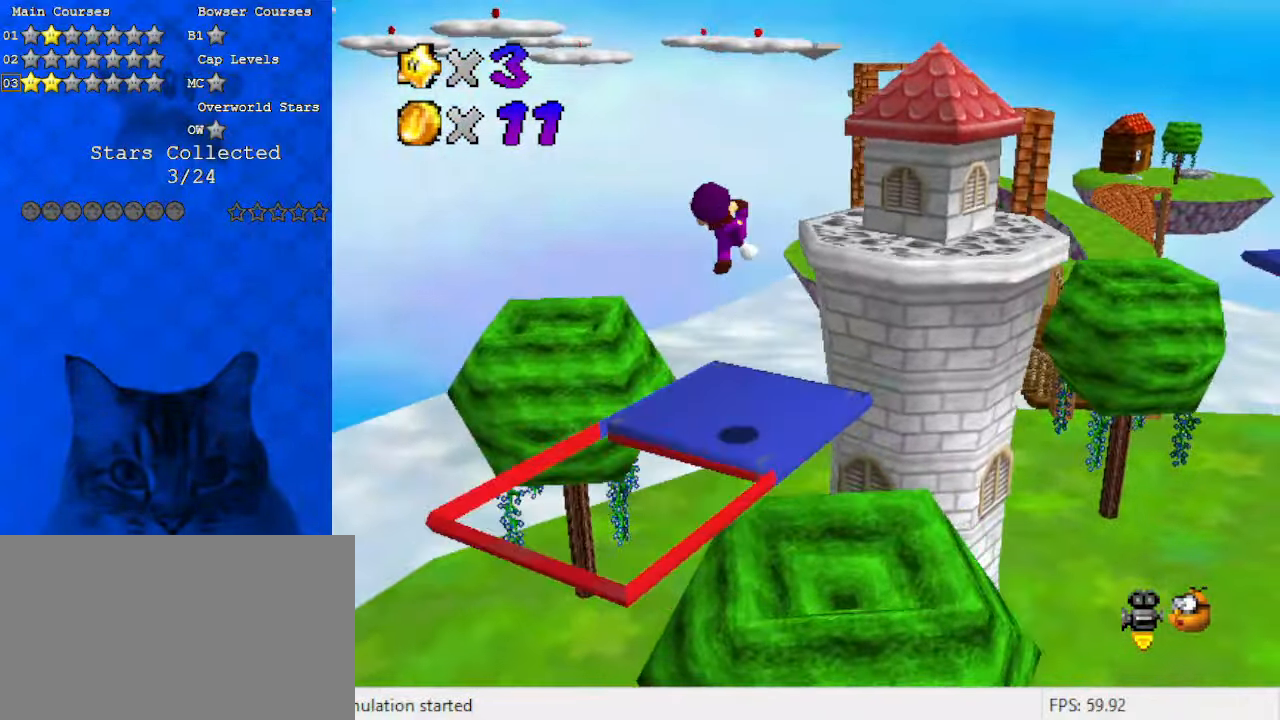
{"keys": ["shift", "up"], "events": [[233, "up", "down"], [400, "shift", "down"]]}
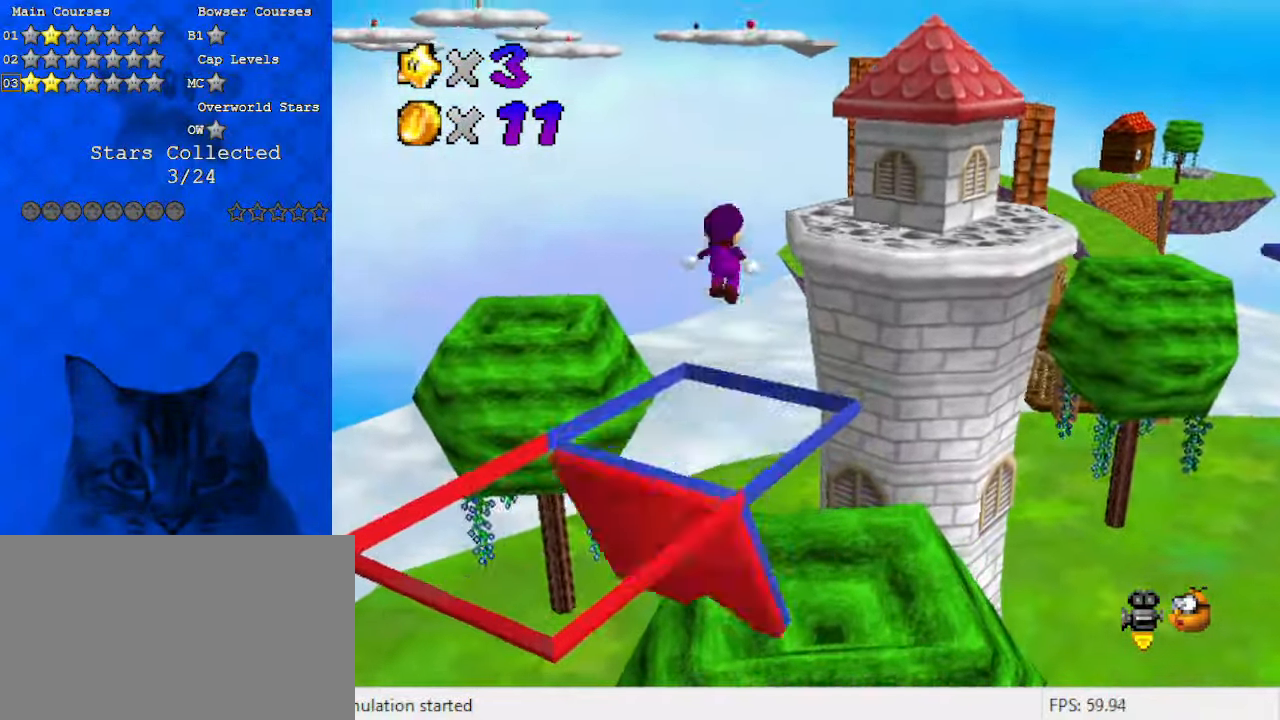
{"keys": ["ctrl", "shift", "up"], "events": [[33, "a", "down"], [133, "a", "up"], [233, "a", "down"], [333, "right", "down"], [333, "up", "up"], [367, "a", "up"], [467, "right", "up"], [467, "up", "down"], [500, "ctrl", "down"]]}
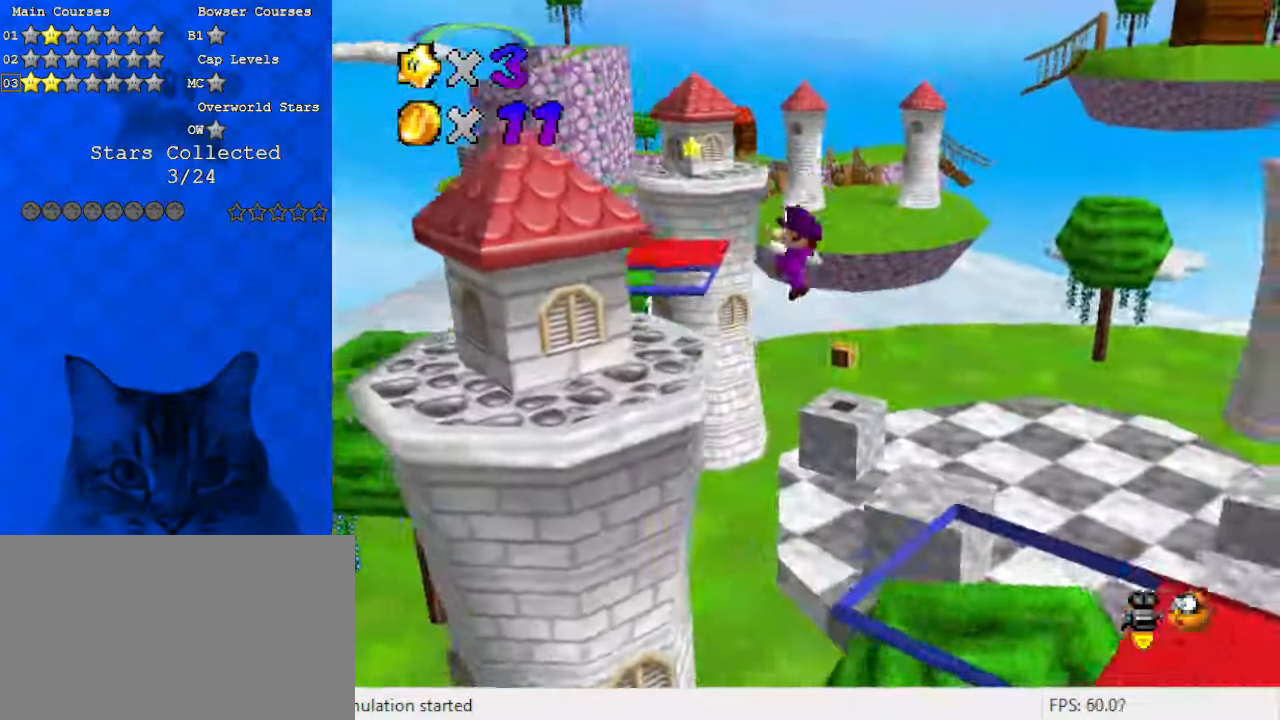
{"keys": ["right", "up"], "events": [[200, "ctrl", "up"], [200, "shift", "up"], [233, "left", "down"], [467, "left", "up"], [467, "right", "down"]]}
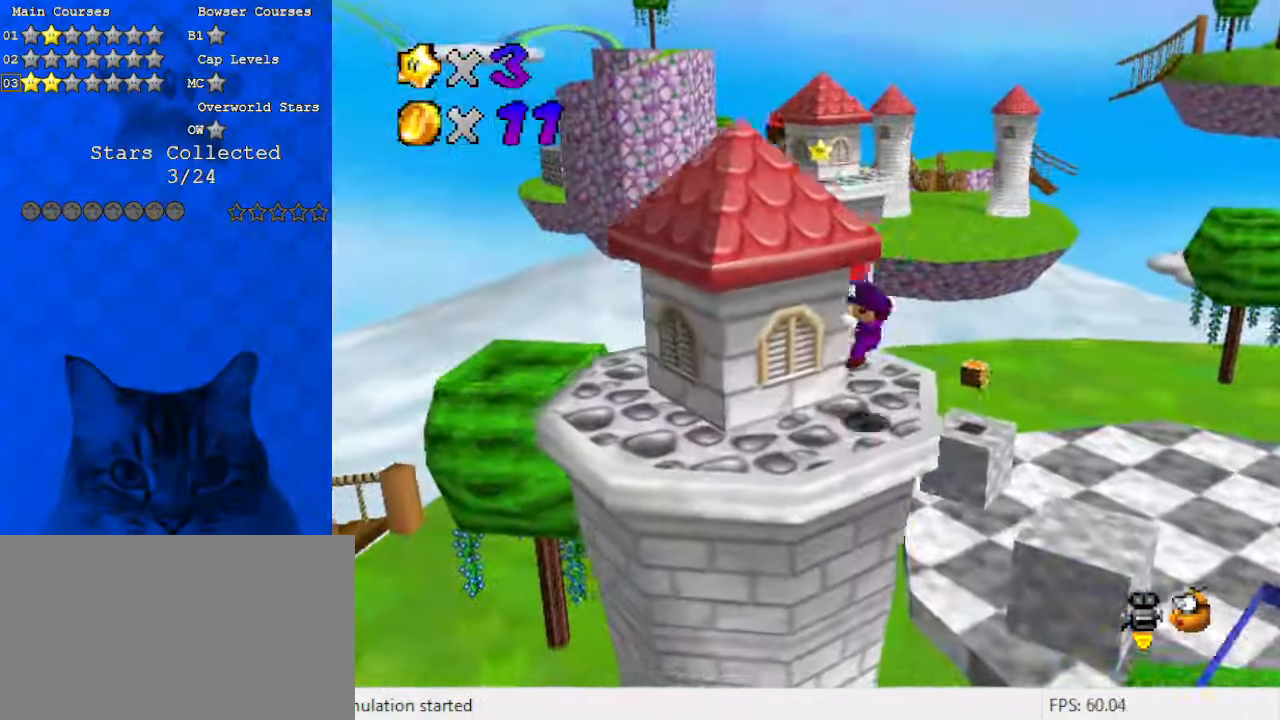
{"keys": ["right"], "events": [[67, "up", "up"], [100, "d", "down"], [133, "right", "up"], [300, "d", "up"], [300, "right", "down"]]}
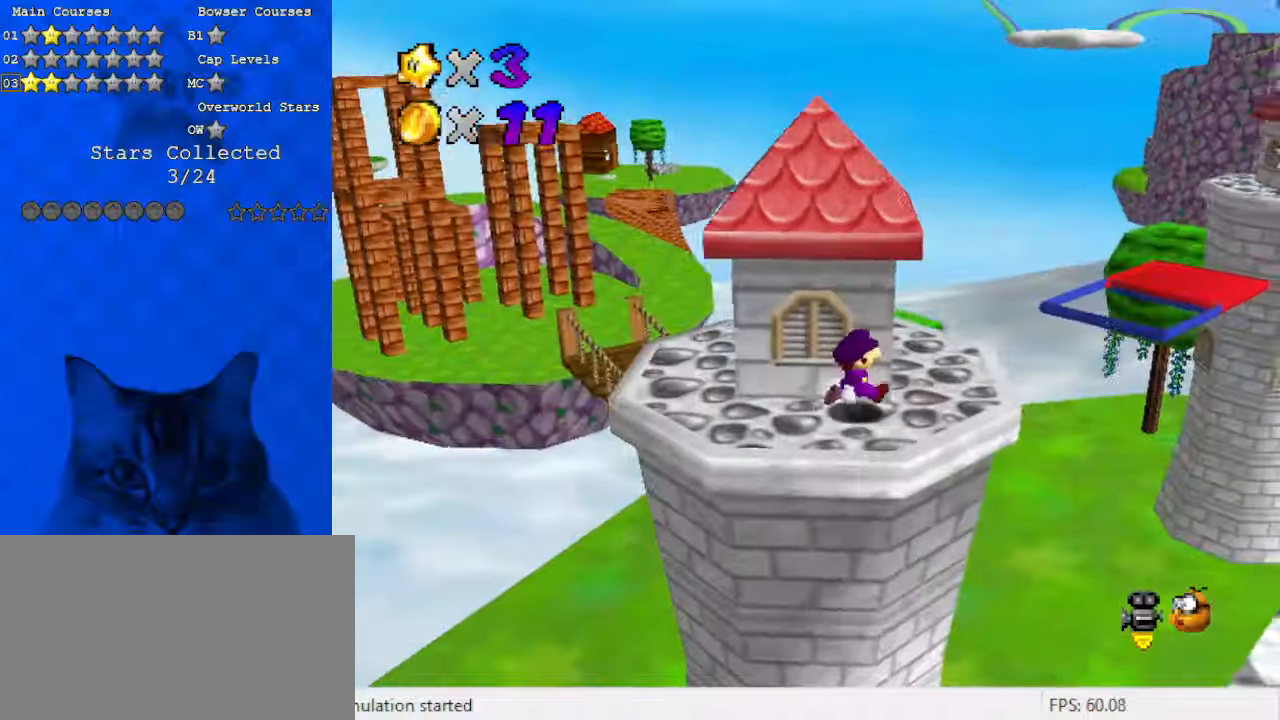
{"keys": ["up"], "events": [[300, "up", "down"], [333, "right", "up"]]}
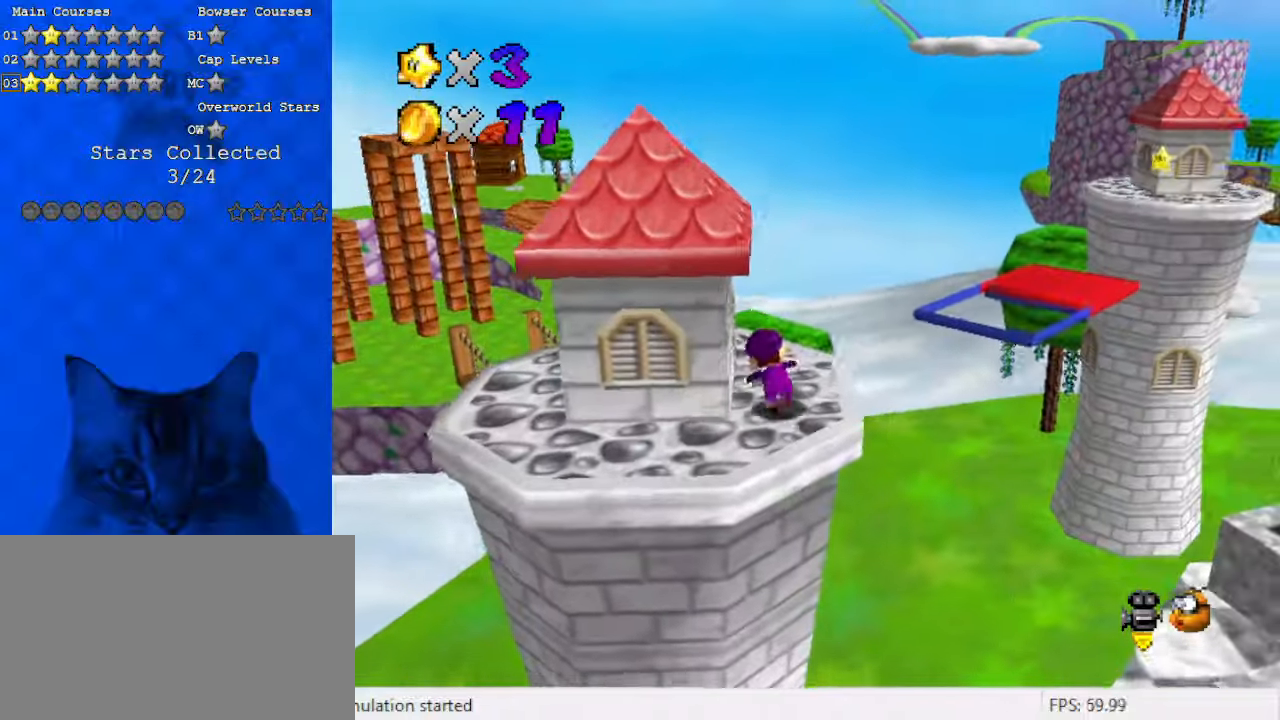
{"keys": ["right", "shift", "up"], "events": [[200, "right", "down"], [367, "shift", "down"]]}
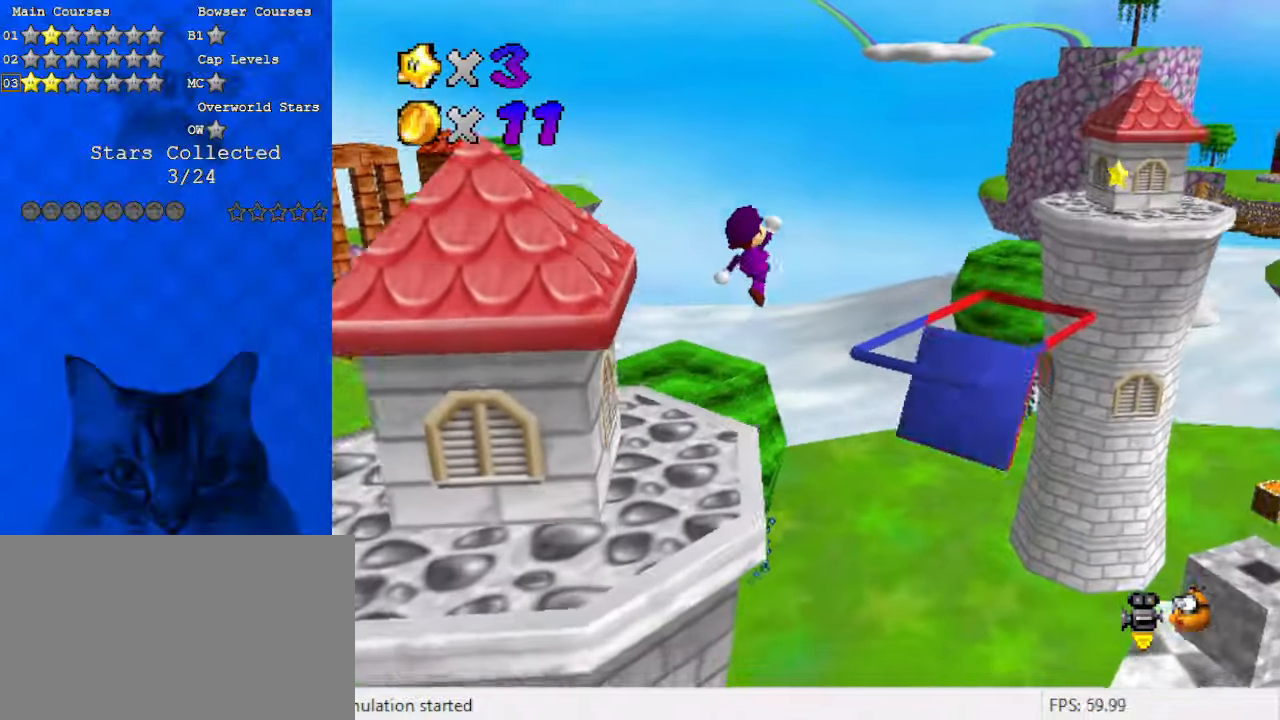
{"keys": ["ctrl", "shift"], "events": [[167, "up", "up"], [233, "right", "up"], [267, "down", "down"], [267, "left", "down"], [400, "ctrl", "down"], [400, "down", "up"], [400, "left", "up"]]}
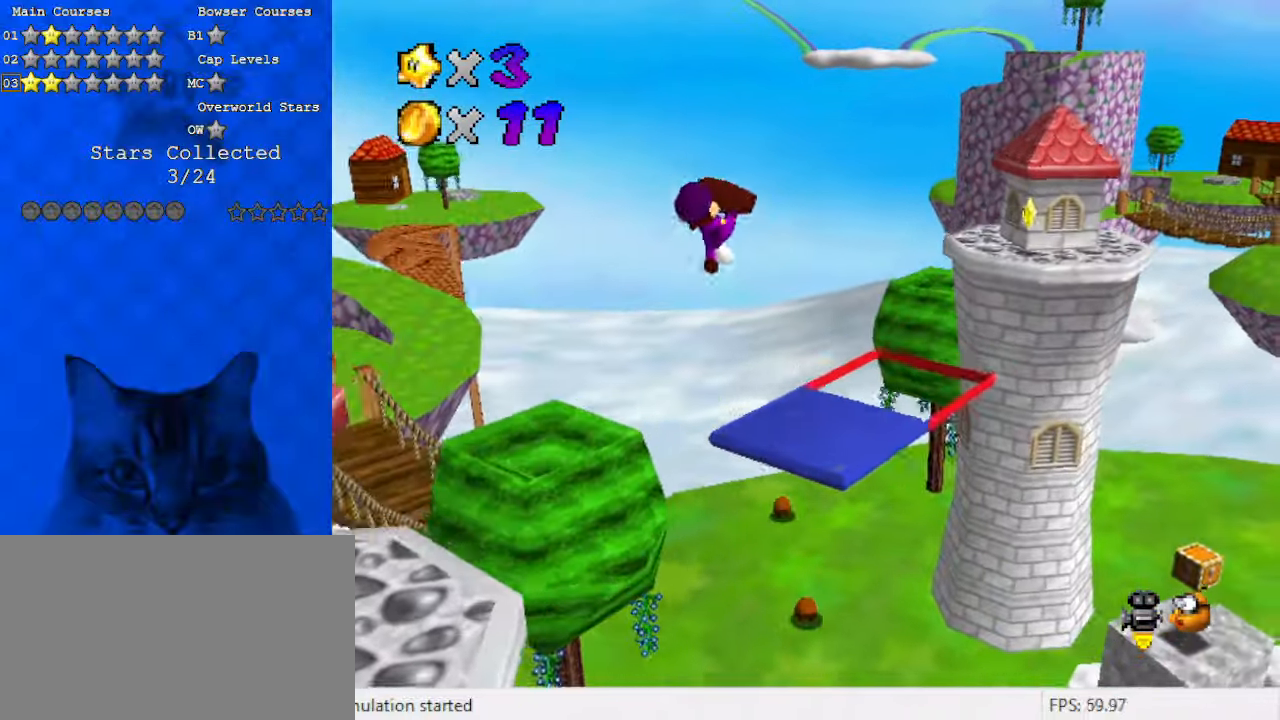
{"keys": ["up"], "events": [[33, "shift", "up"], [33, "up", "down"], [100, "ctrl", "up"], [100, "right", "down"], [167, "right", "up"], [267, "up", "up"], [367, "up", "down"]]}
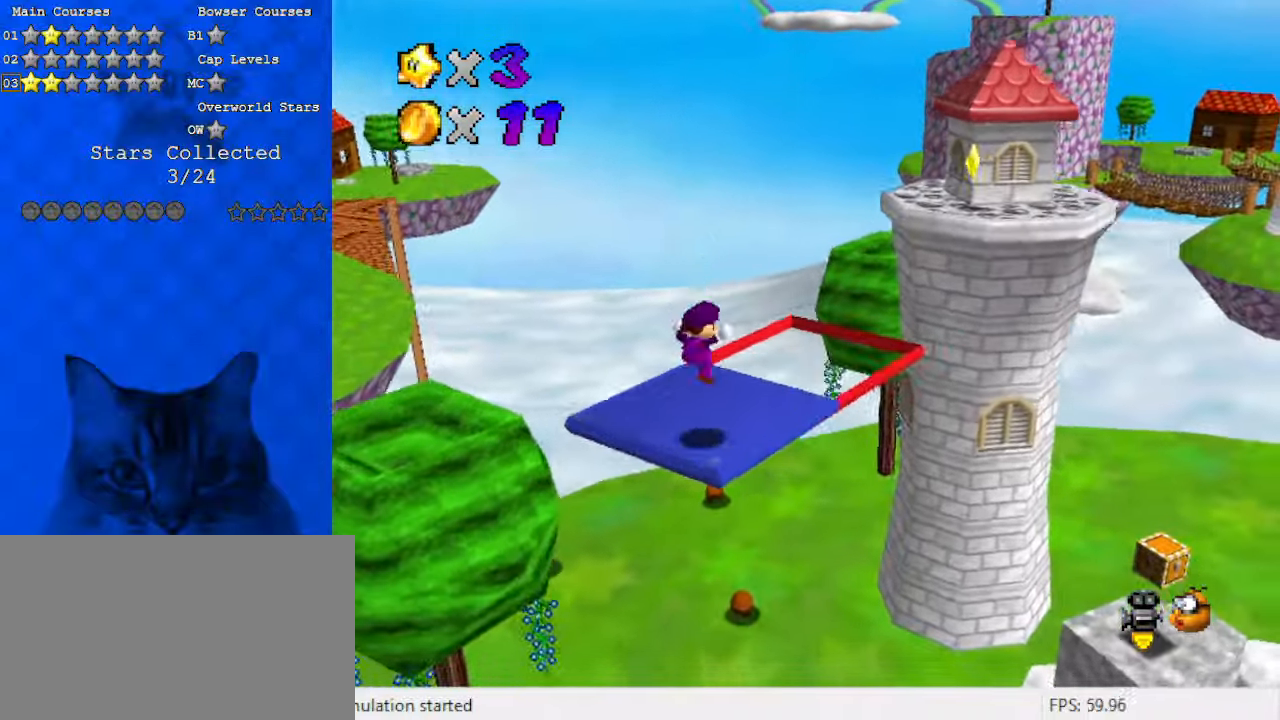
{"keys": ["right", "shift", "up"], "events": [[67, "right", "down"], [133, "shift", "down"]]}
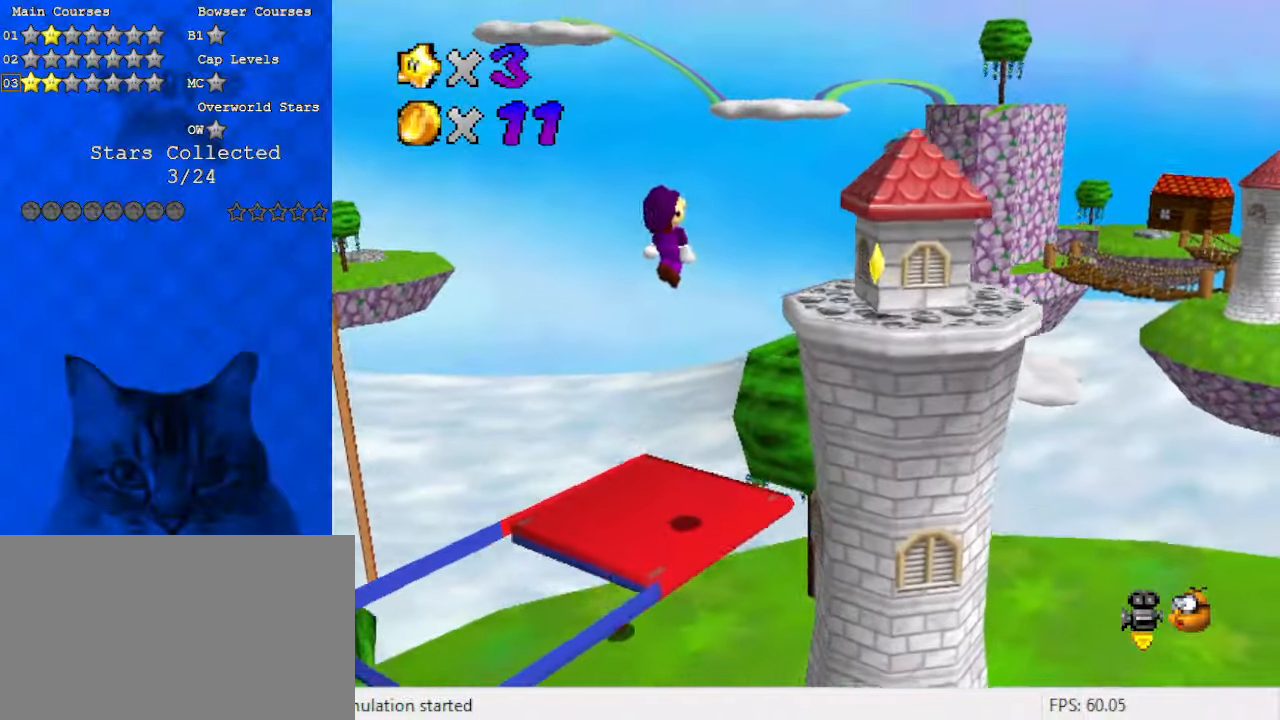
{"keys": ["ctrl", "right", "shift", "up"], "events": [[200, "up", "up"], [233, "down", "down"], [233, "left", "down"], [300, "right", "up"], [333, "down", "up"], [367, "ctrl", "down"], [367, "left", "up"], [433, "right", "down"], [433, "up", "down"]]}
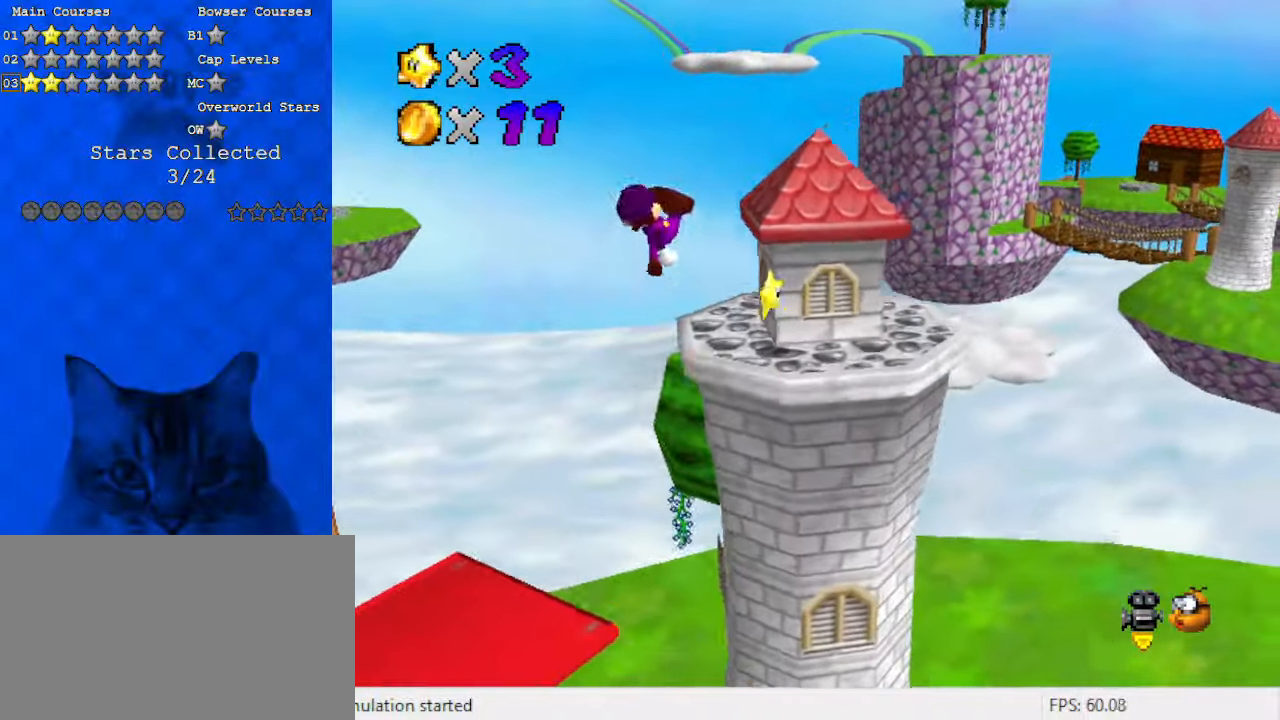
{"keys": ["up"], "events": [[167, "ctrl", "up"], [267, "right", "up"], [433, "shift", "up"]]}
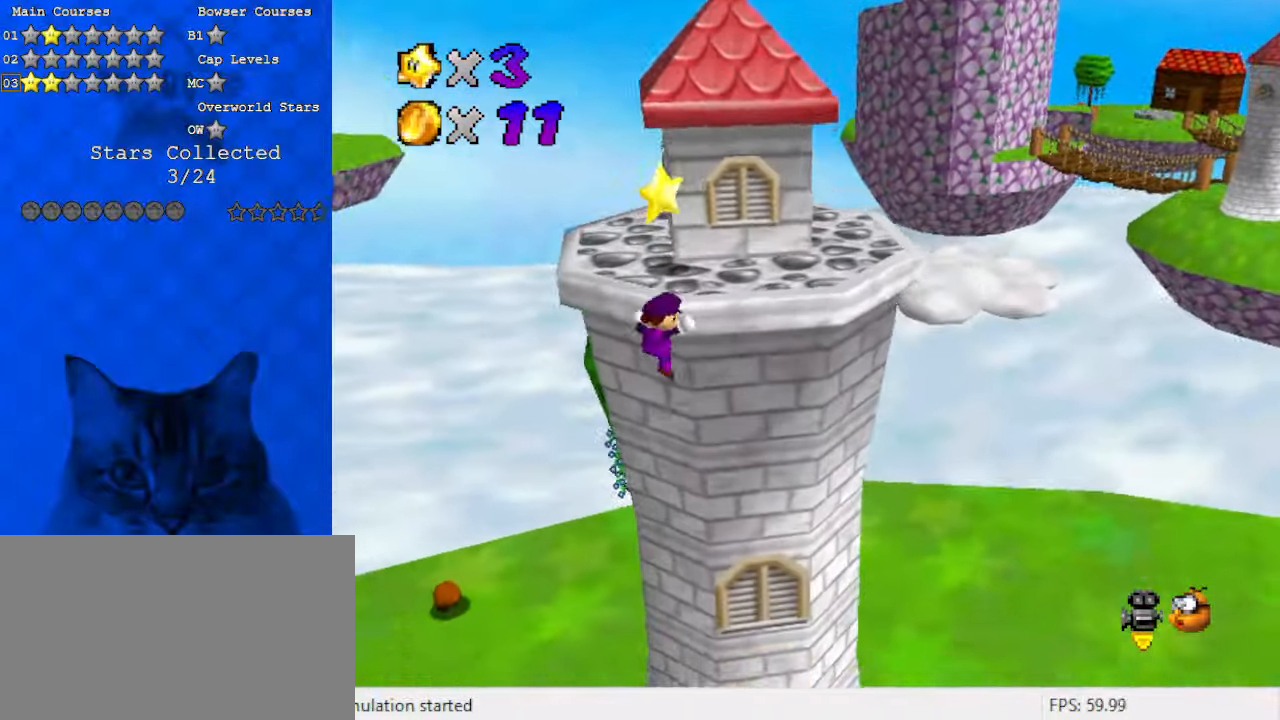
{"keys": ["right"], "events": [[167, "a", "down"], [300, "a", "up"], [300, "right", "down"], [300, "up", "up"], [400, "a", "down"], [500, "a", "up"]]}
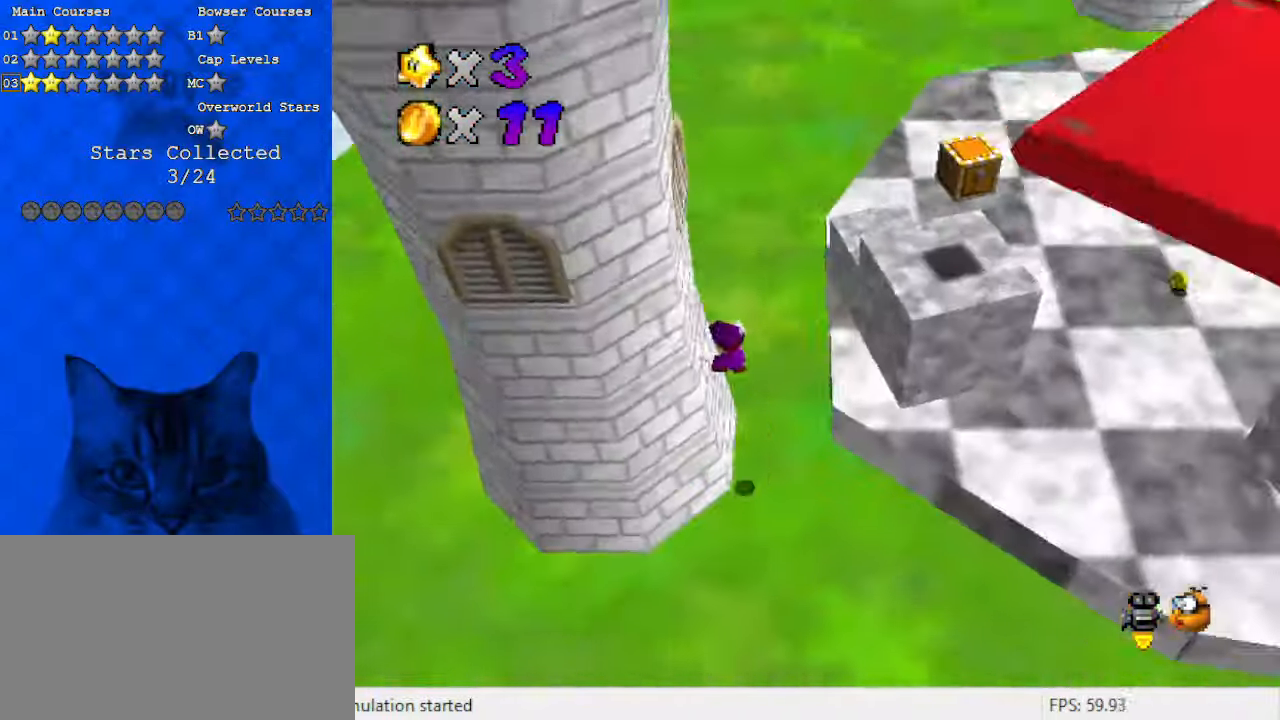
{"keys": ["c", "right"], "events": [[167, "c", "down"], [267, "c", "up"], [367, "c", "down"]]}
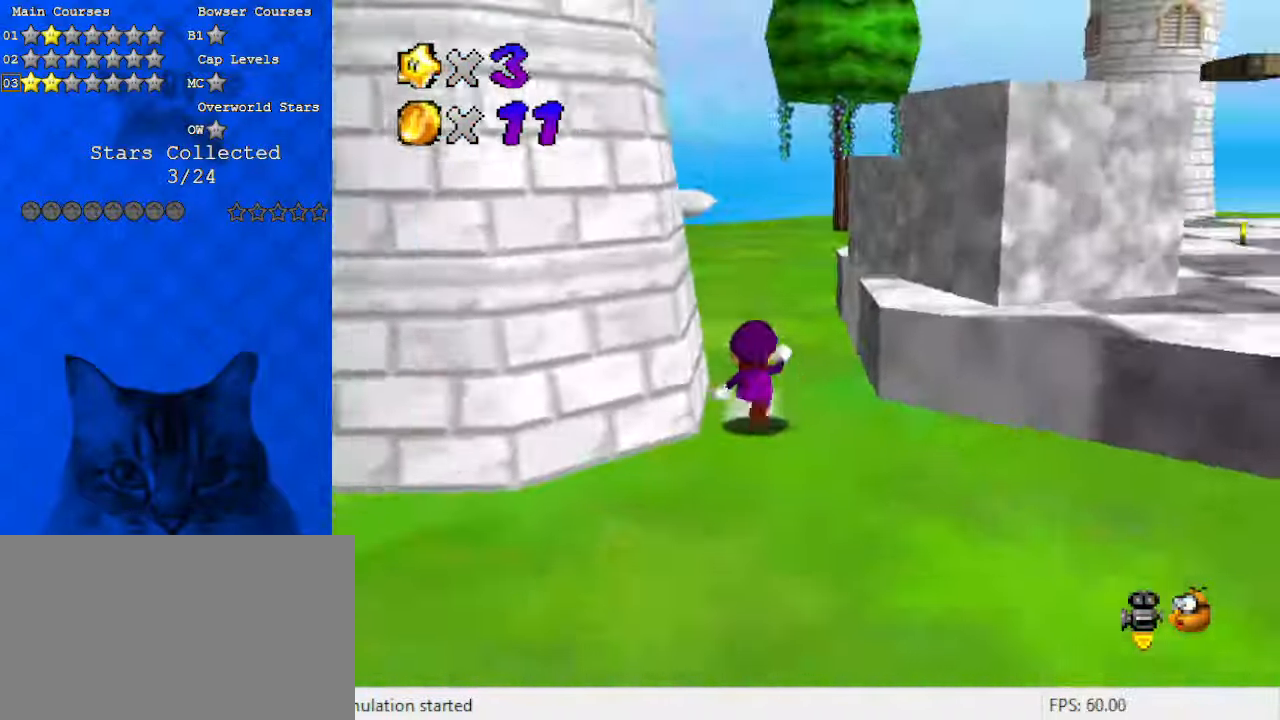
{"keys": ["right", "up"], "events": [[33, "c", "up"], [133, "a", "down"], [267, "a", "up"], [467, "up", "down"]]}
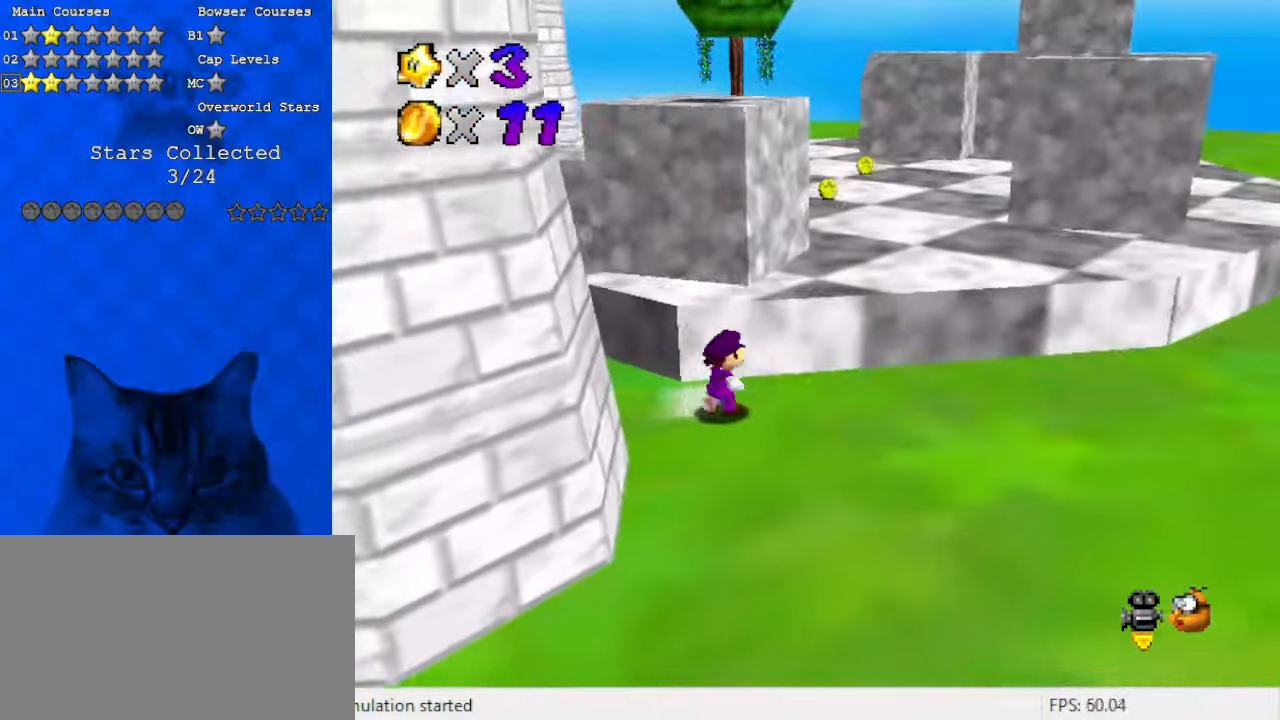
{"keys": ["right", "up"], "events": [[133, "shift", "down"], [367, "right", "up"], [433, "right", "down"], [433, "shift", "up"]]}
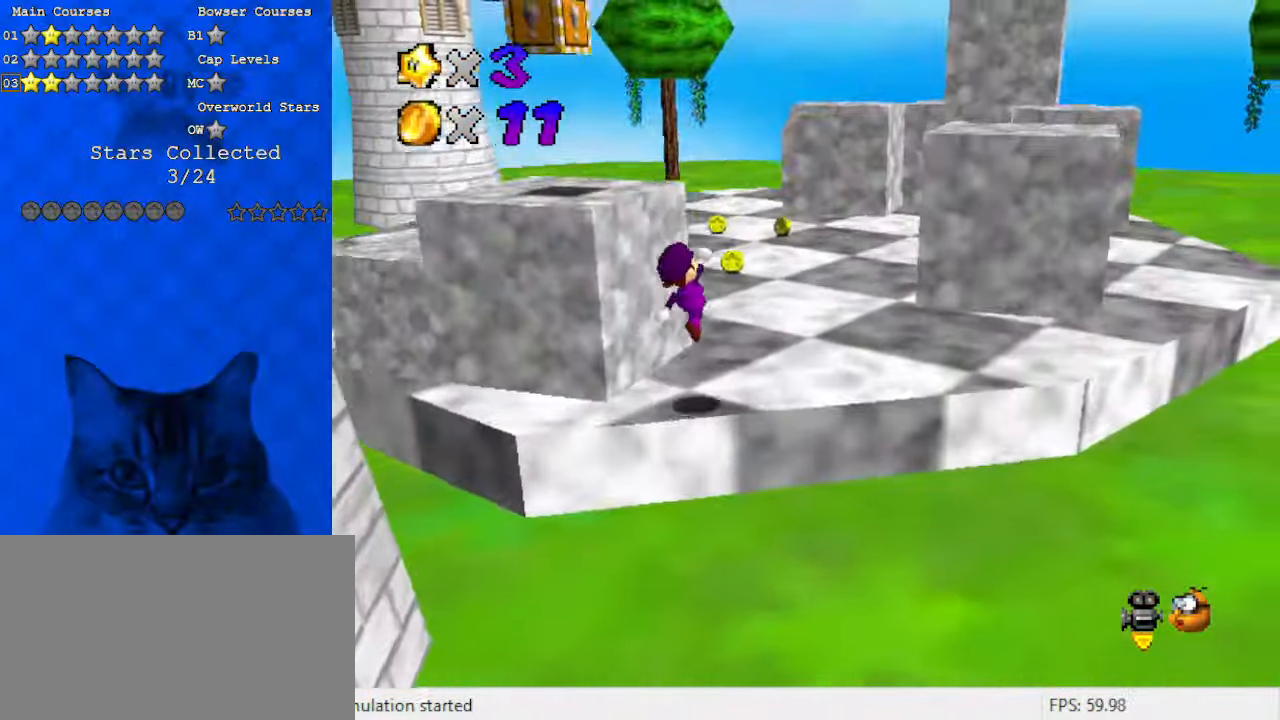
{"keys": ["up"], "events": [[67, "a", "down"], [167, "right", "up"], [200, "a", "up"]]}
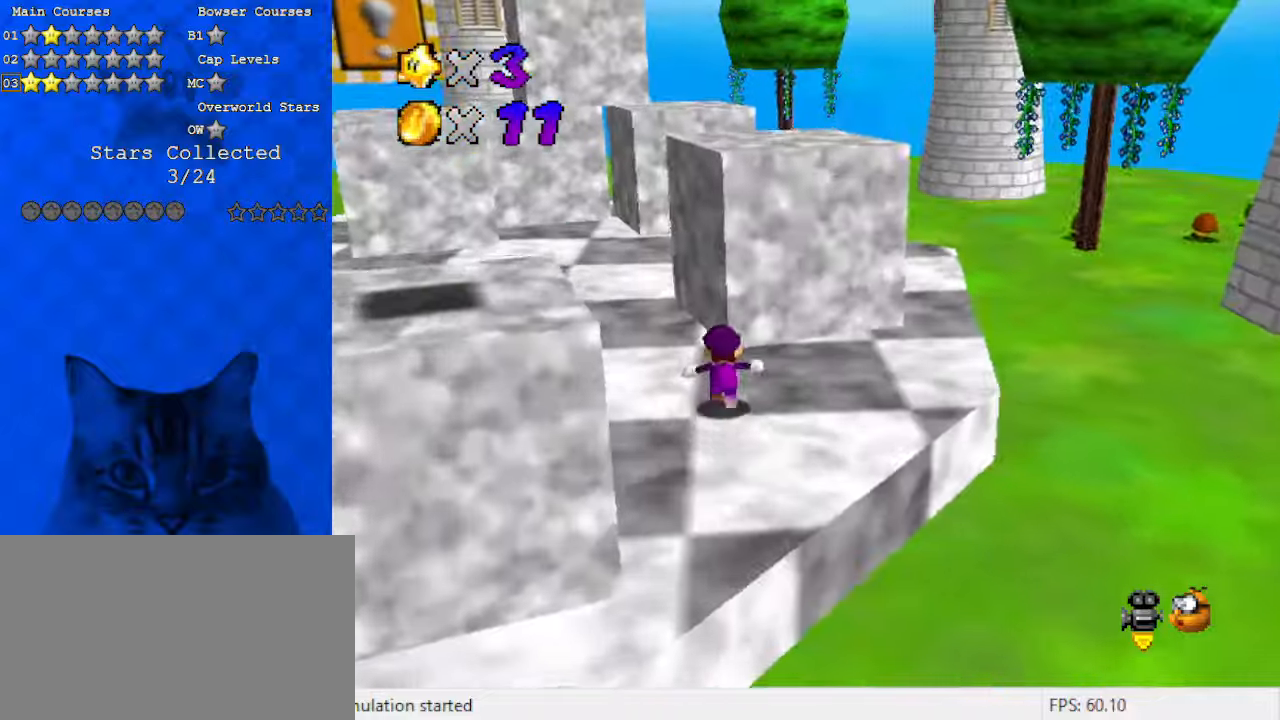
{"keys": ["right", "shift", "up"], "events": [[33, "left", "down"], [100, "up", "up"], [267, "right", "down"], [300, "left", "up"], [300, "up", "down"], [333, "shift", "down"]]}
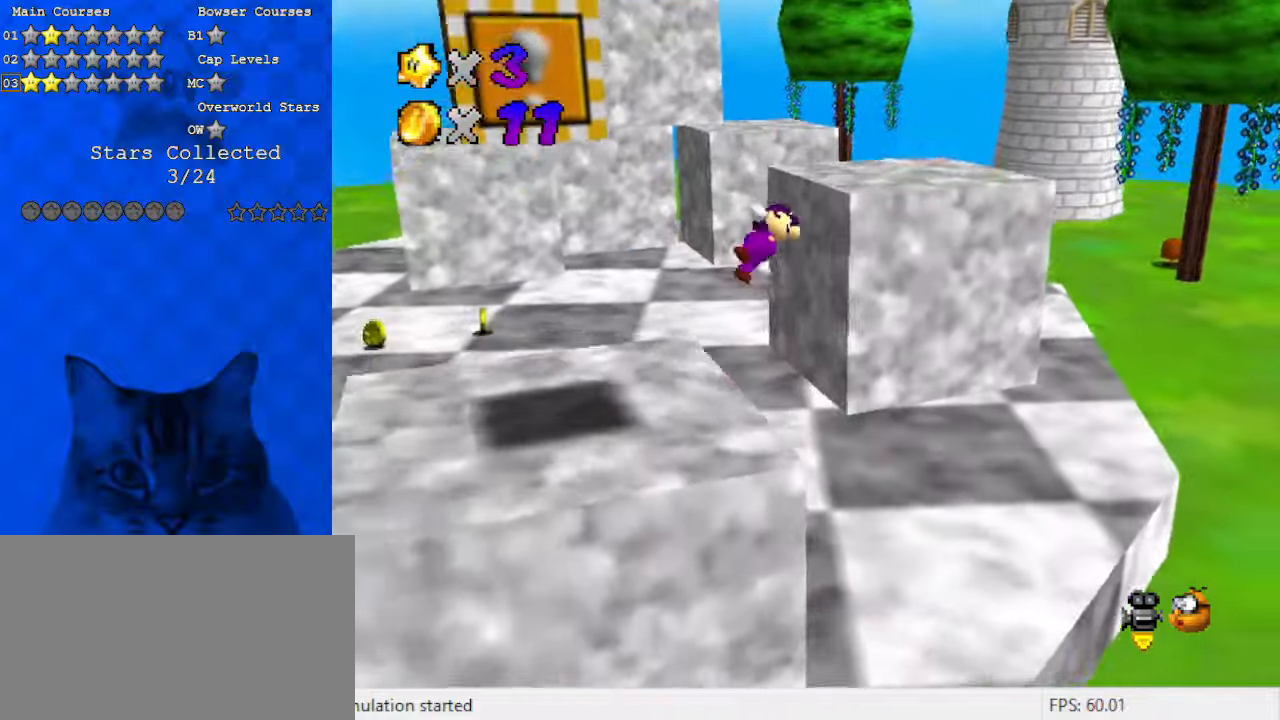
{"keys": ["d", "right", "up"], "events": [[33, "shift", "up"], [133, "up", "up"], [233, "down", "down"], [367, "down", "up"], [367, "right", "up"], [433, "d", "down"], [433, "right", "down"], [433, "up", "down"]]}
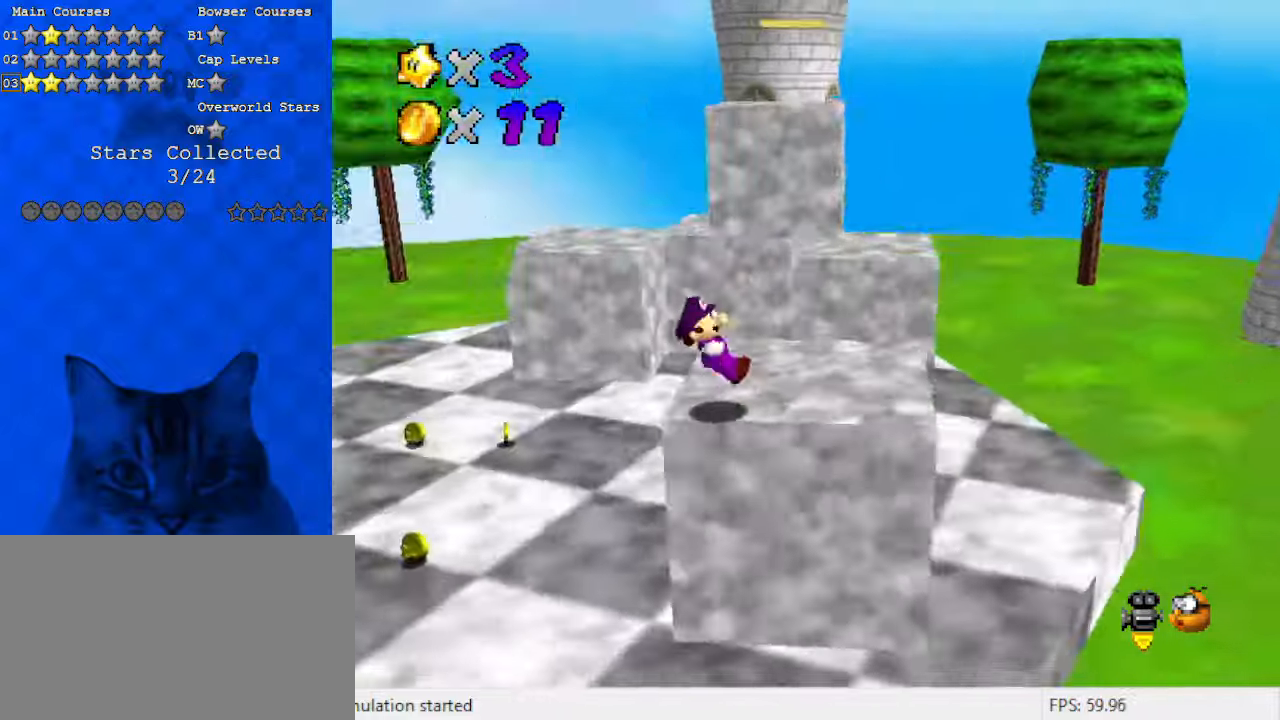
{"keys": ["shift", "up", "y"], "events": [[100, "d", "up"], [367, "right", "up"], [400, "y", "down"], [467, "shift", "down"]]}